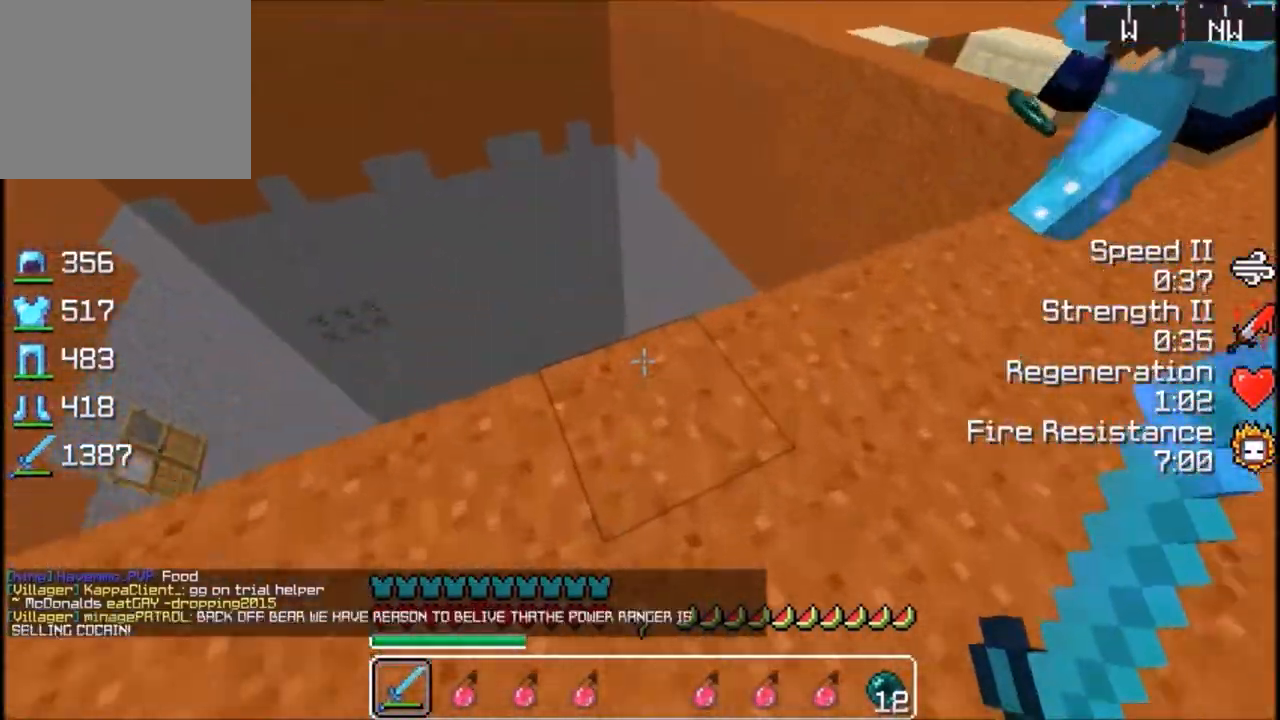
Gameplay with keyboard; each line is a JSON object with the keys held at the frame after it. "events" lists presses ("down") and releases ("up") of "a", "d", "s" and "w" between this image and that frame as [ms after this image, input, new state], when the widget could be followed in between. No other keys are recorded. Mouse input is not recorded.
{"keys": ["w"], "events": []}
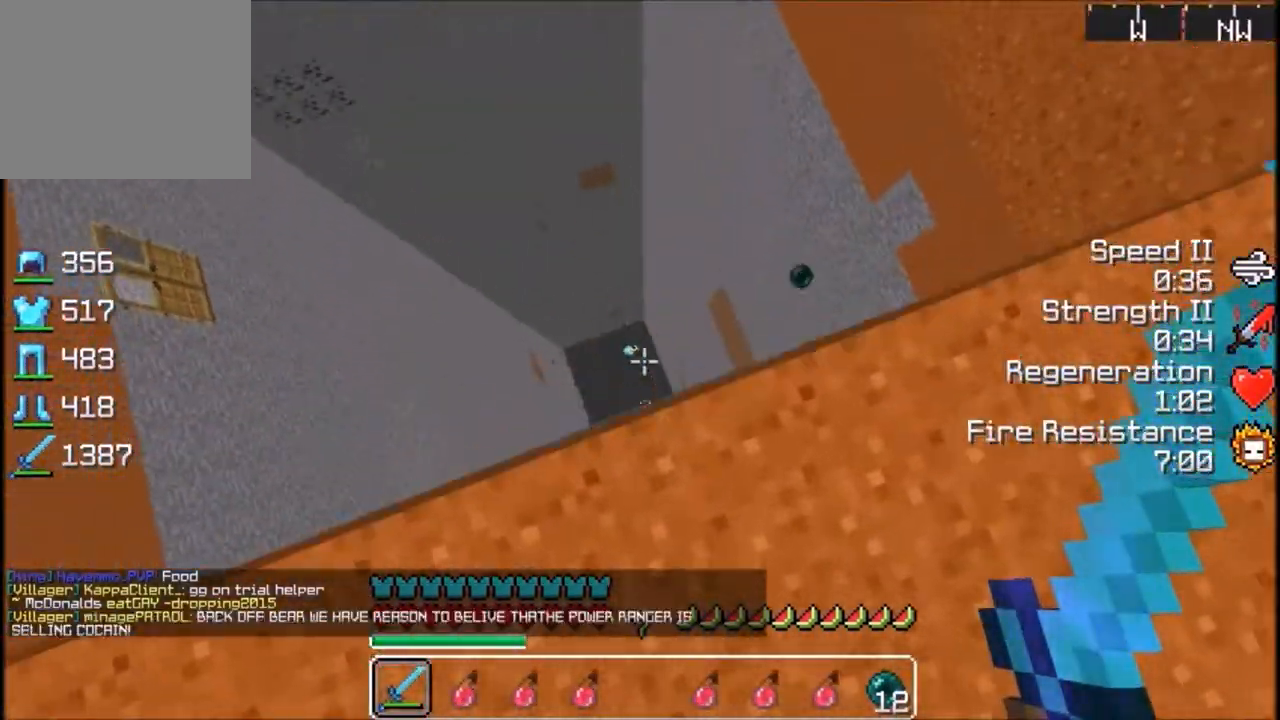
{"keys": [], "events": [[67, "w", "up"]]}
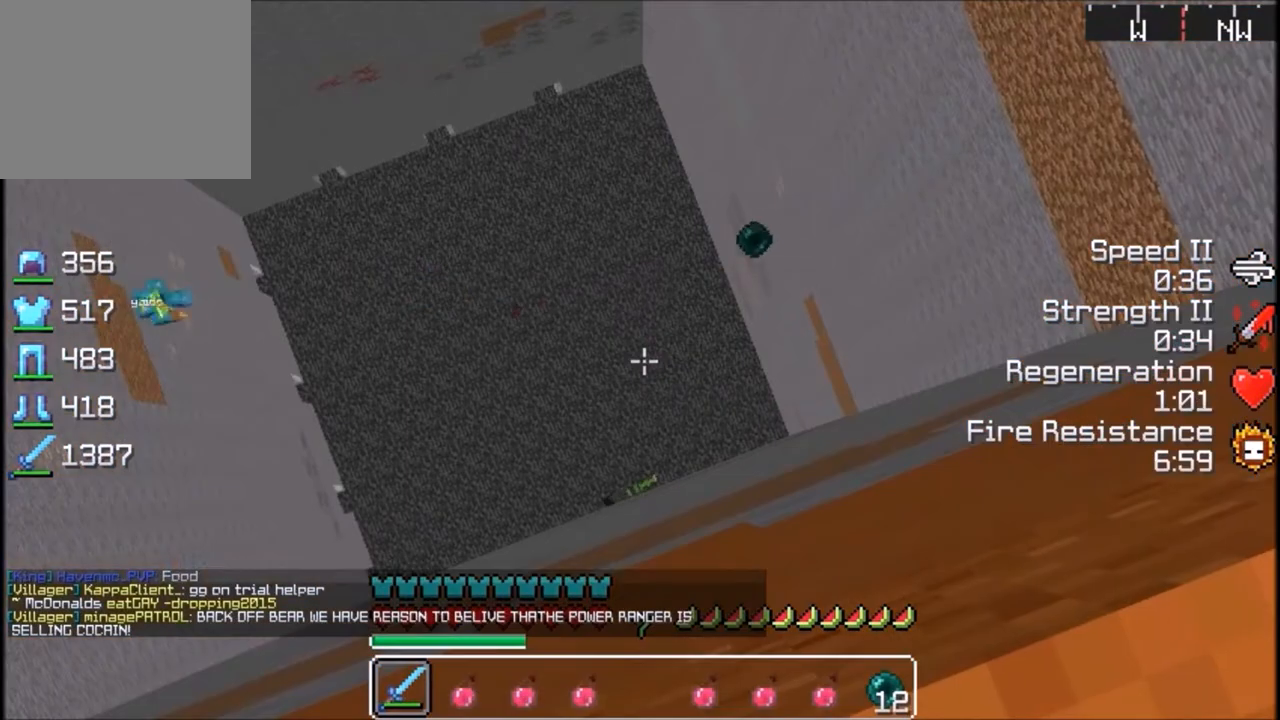
{"keys": [], "events": []}
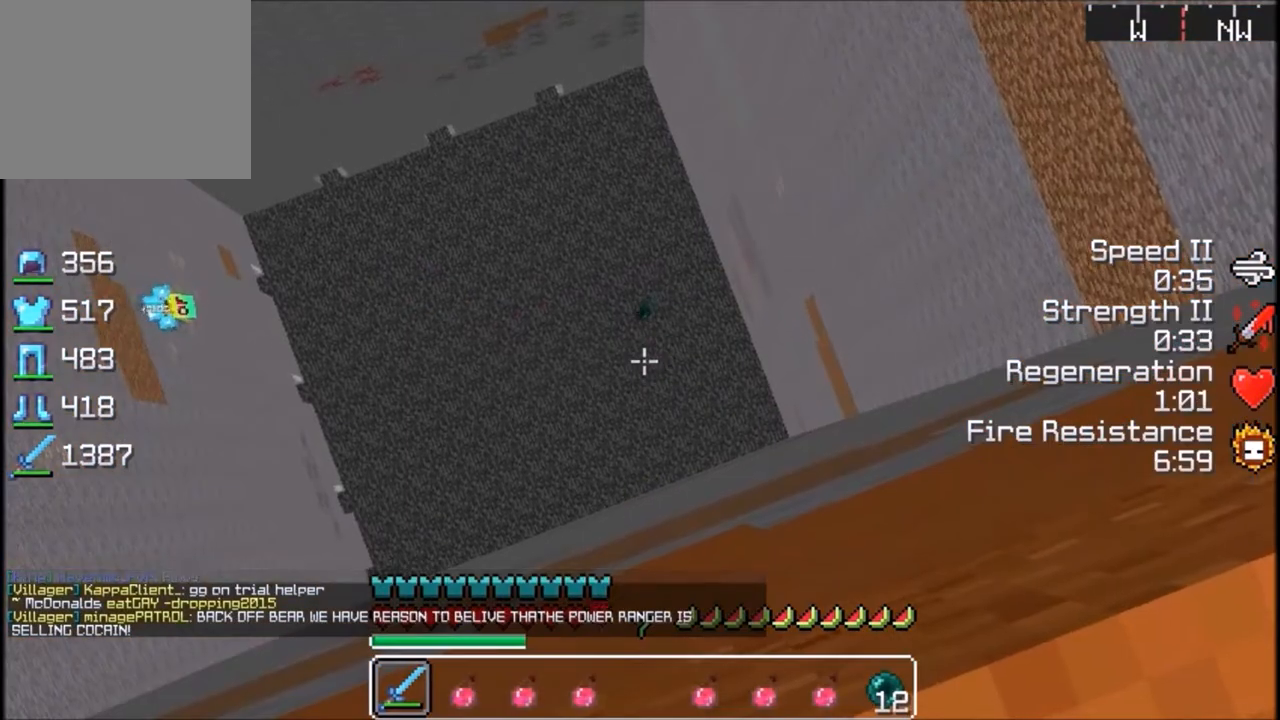
{"keys": [], "events": []}
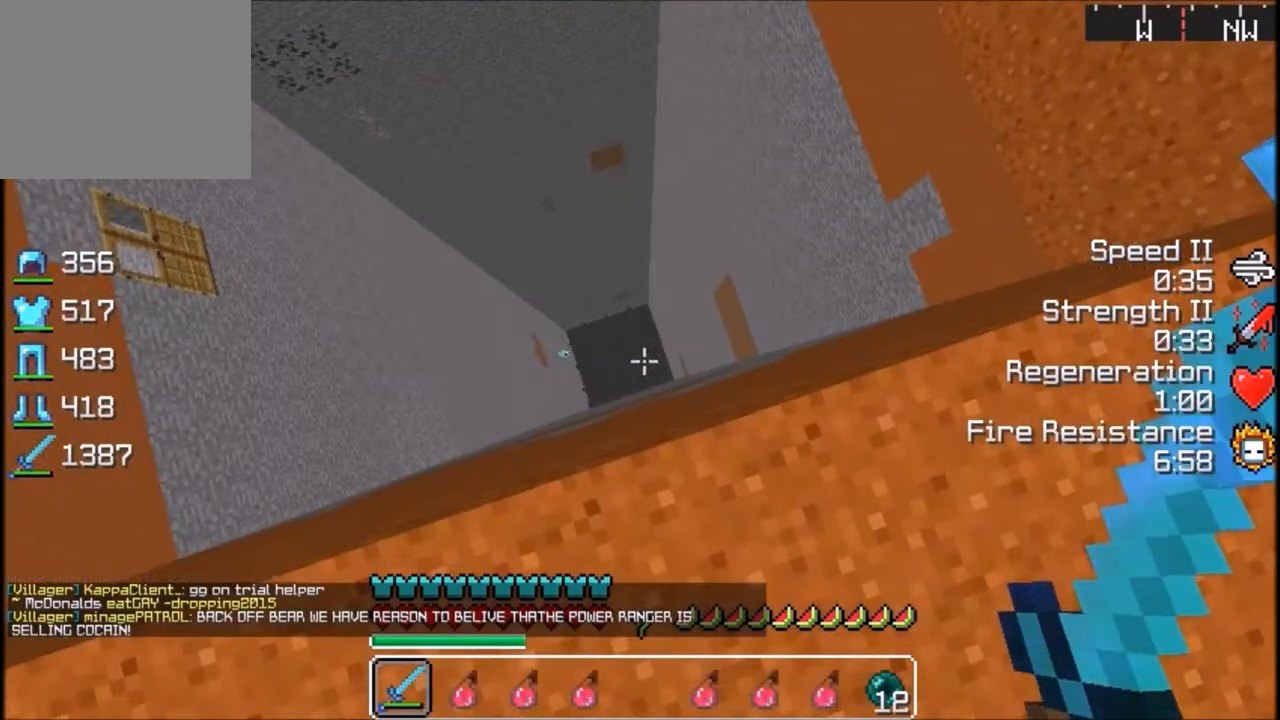
{"keys": ["w"], "events": [[301, "w", "down"]]}
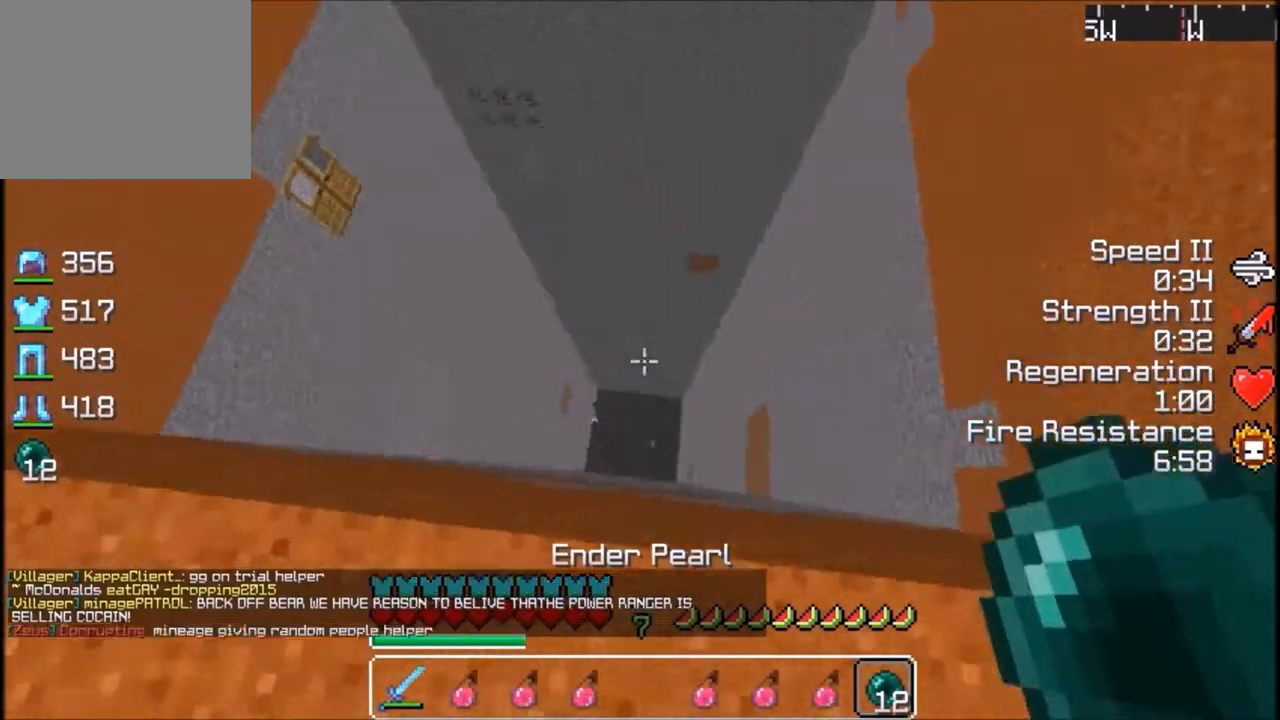
{"keys": ["w"], "events": [[200, "w", "up"], [467, "w", "down"]]}
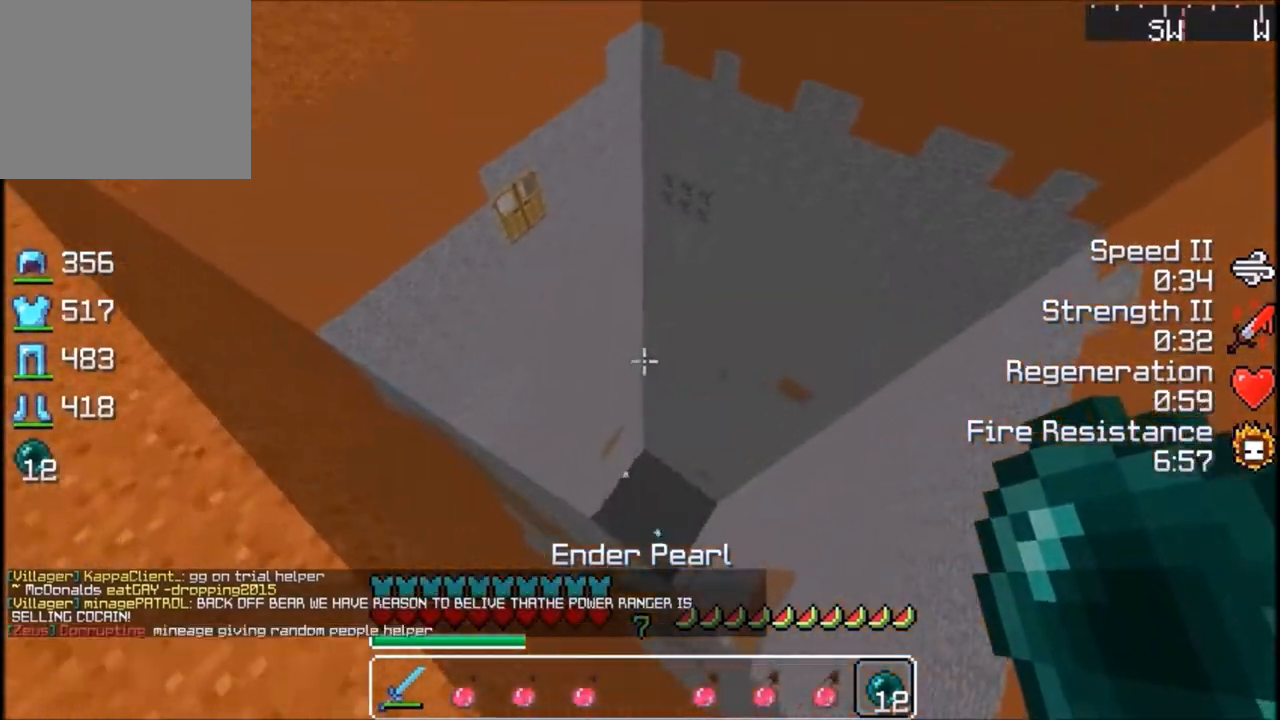
{"keys": [], "events": [[367, "w", "up"]]}
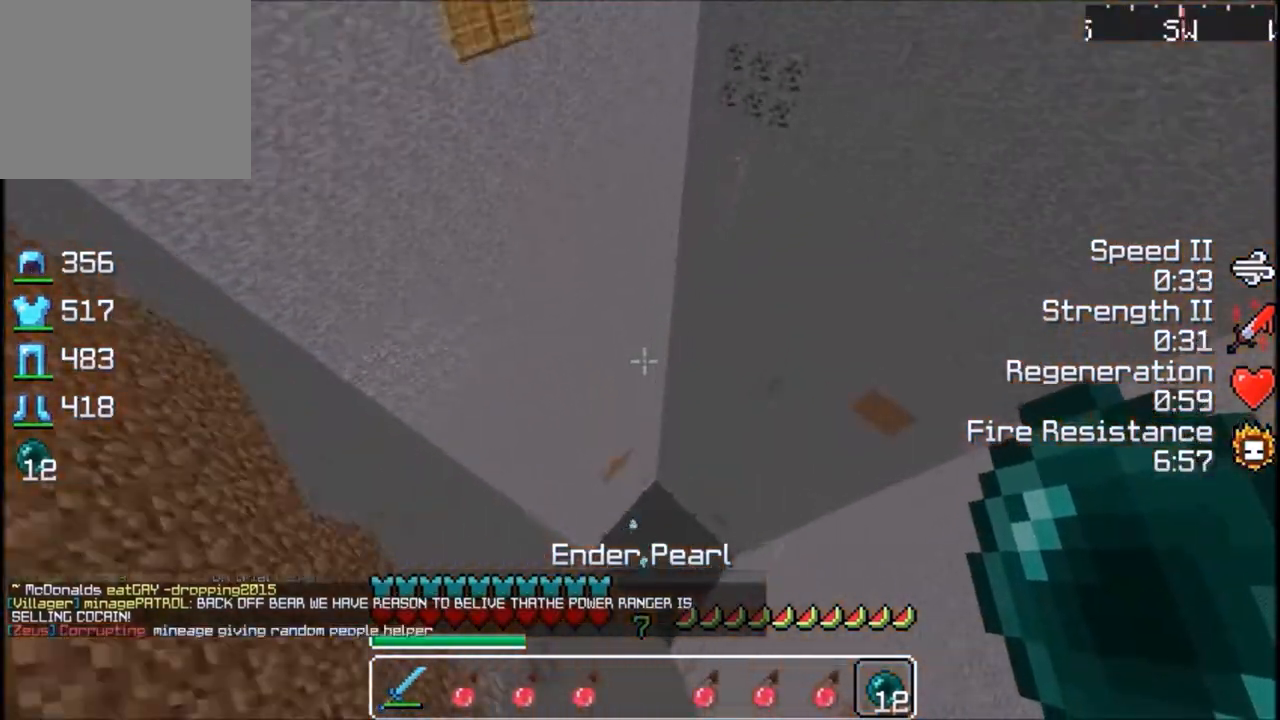
{"keys": ["s"], "events": [[100, "s", "down"]]}
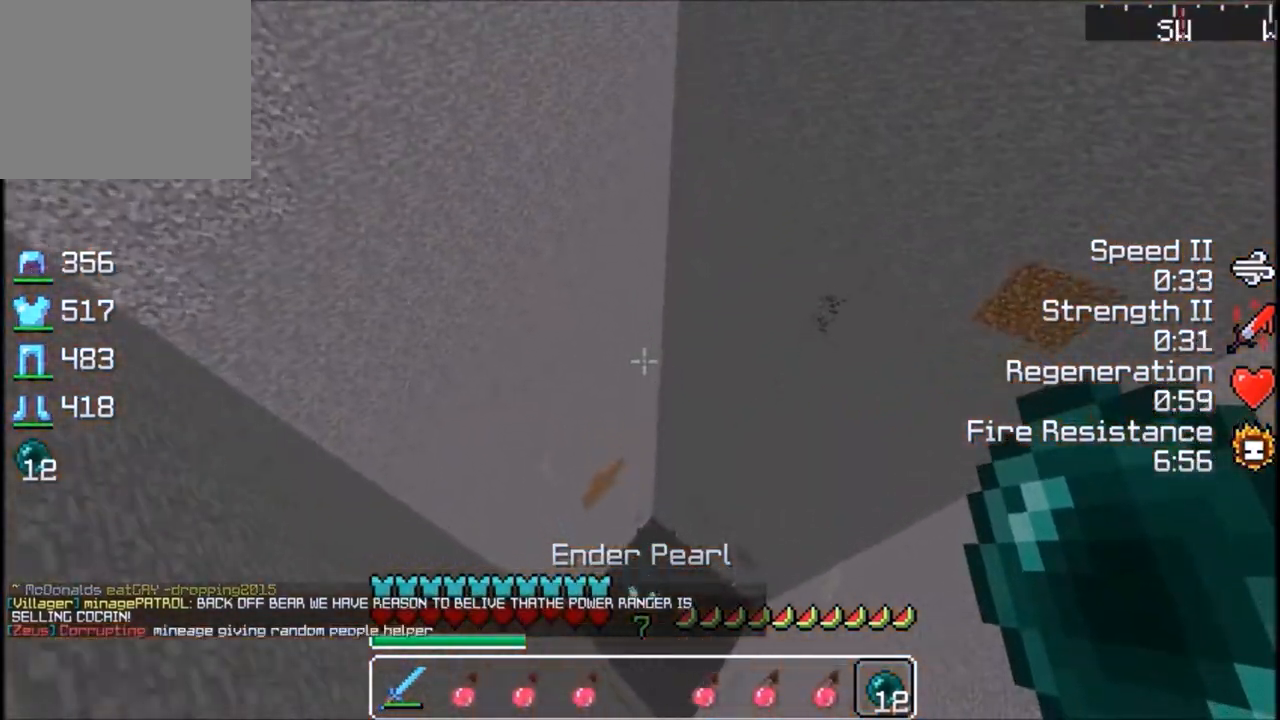
{"keys": [], "events": [[267, "s", "up"]]}
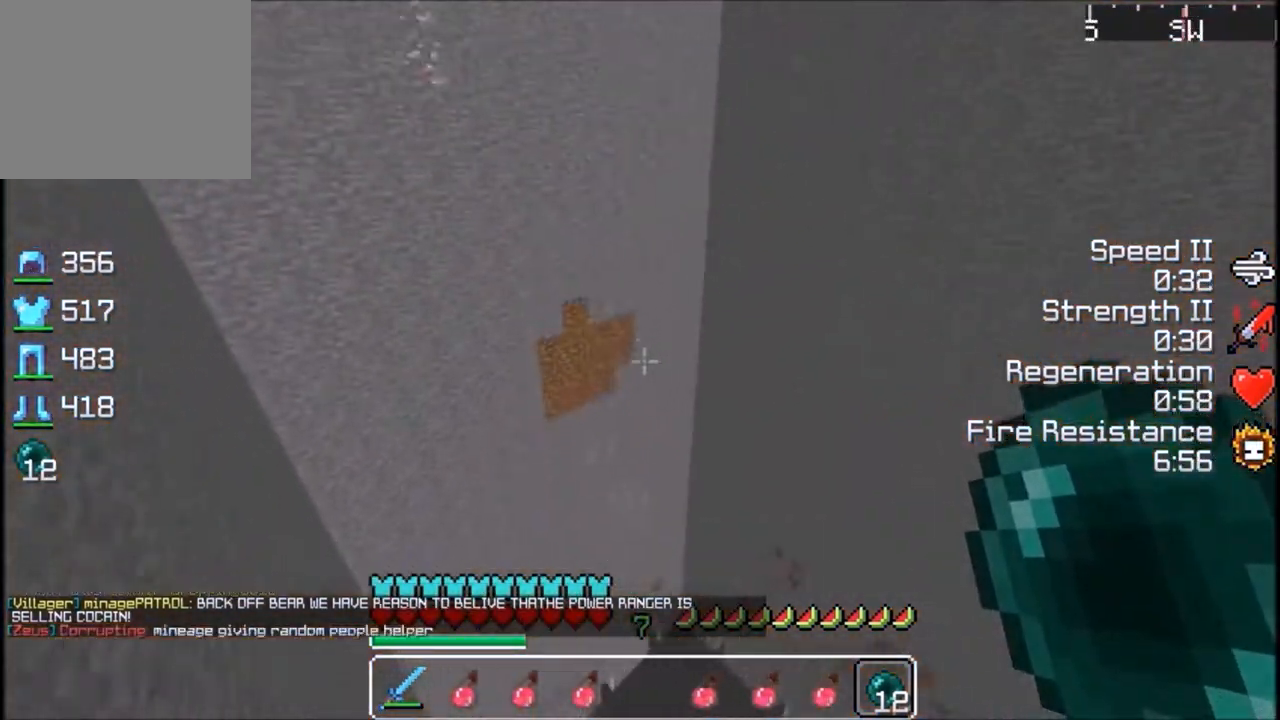
{"keys": [], "events": []}
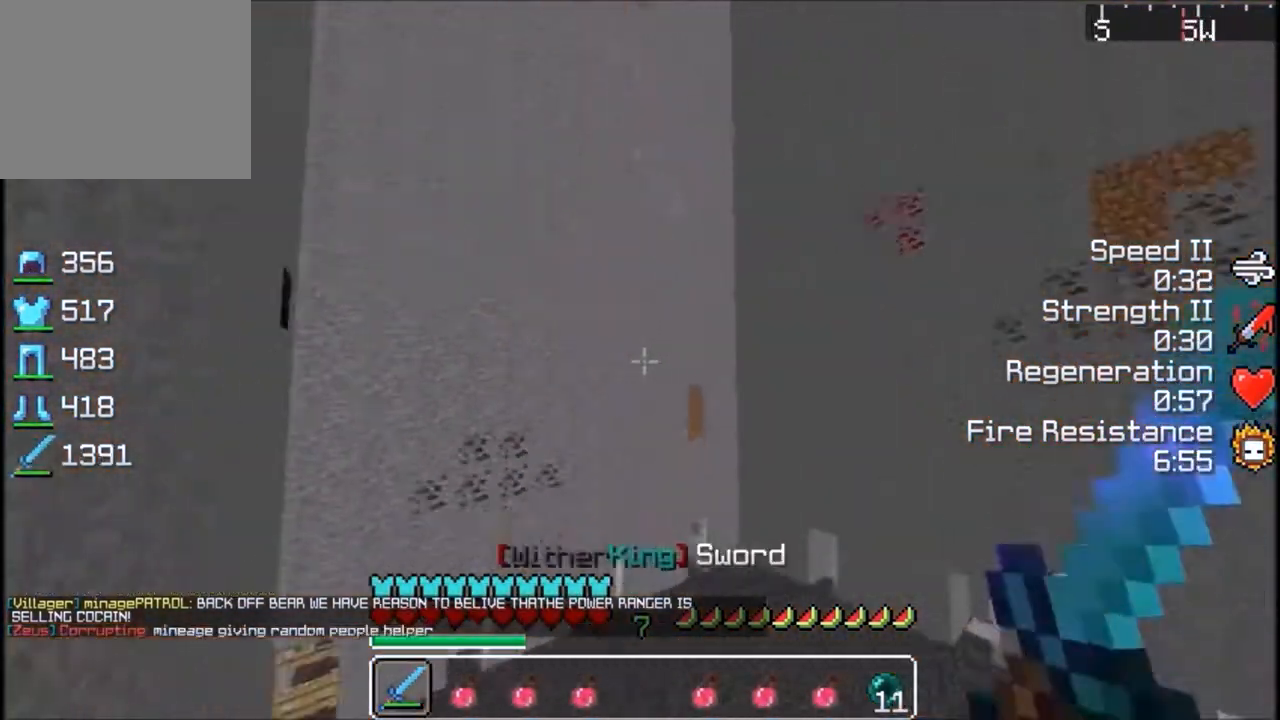
{"keys": [], "events": []}
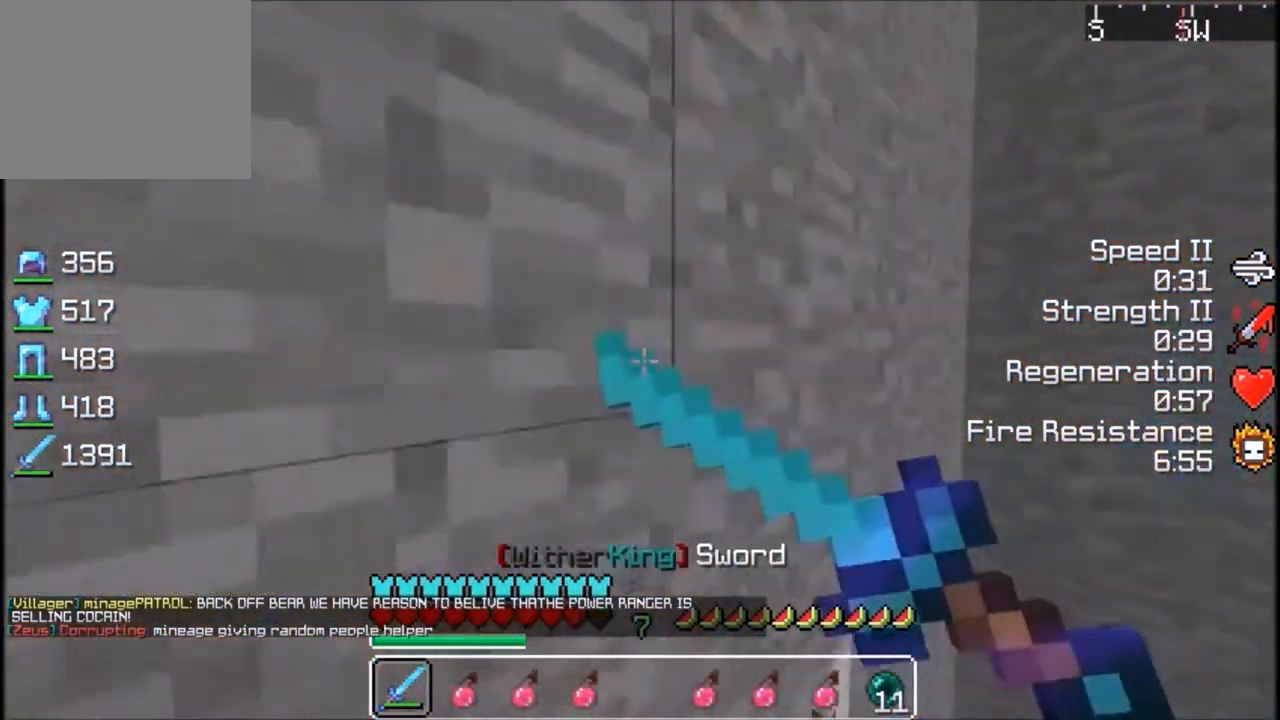
{"keys": [], "events": []}
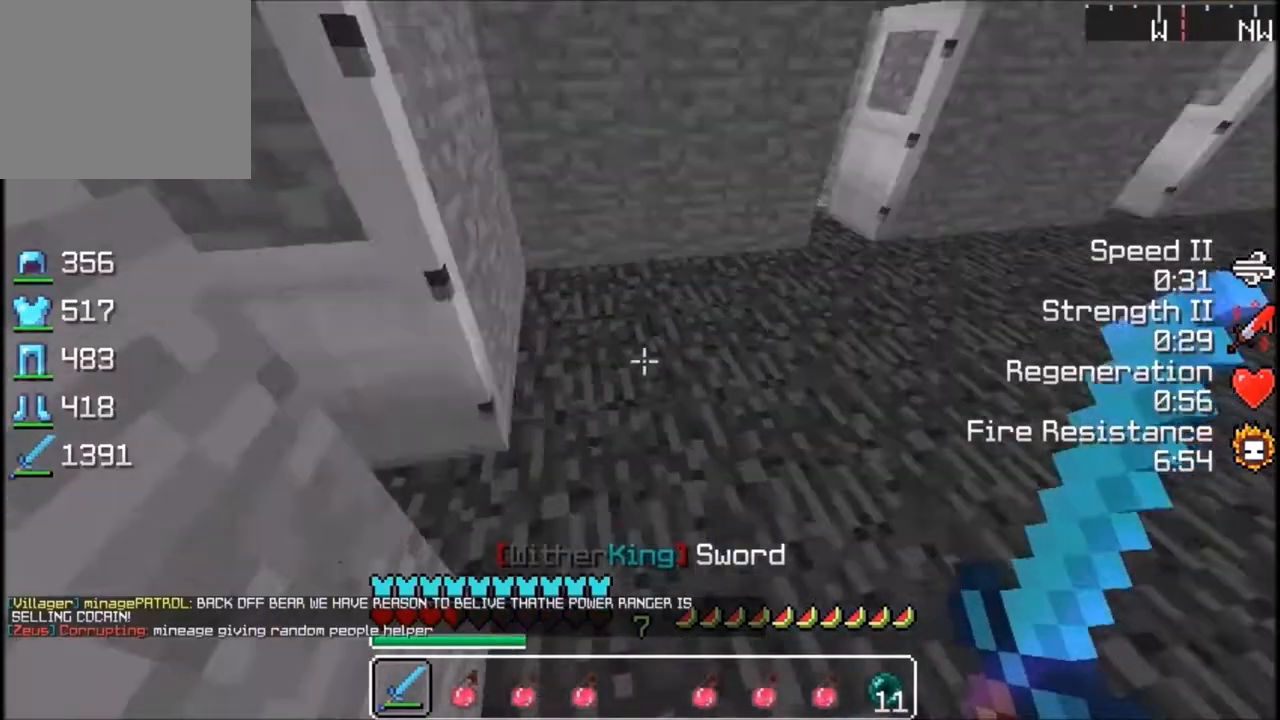
{"keys": ["w"], "events": [[67, "w", "down"]]}
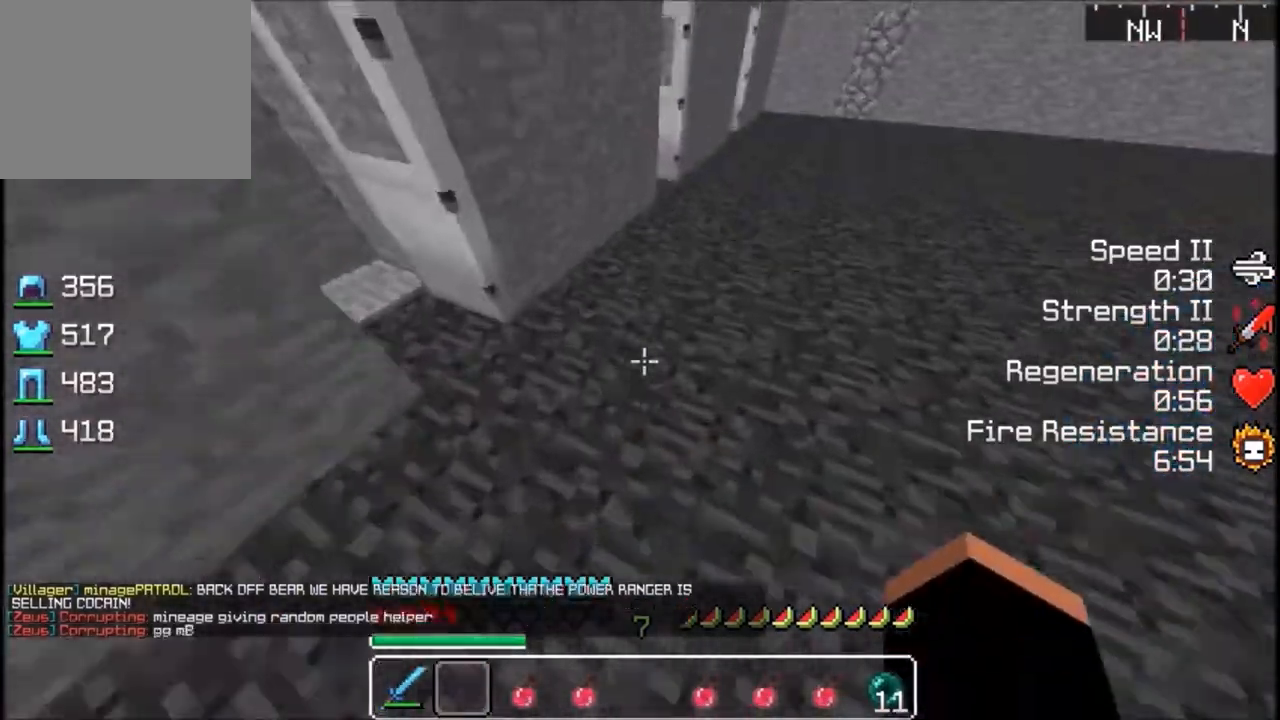
{"keys": ["w"], "events": []}
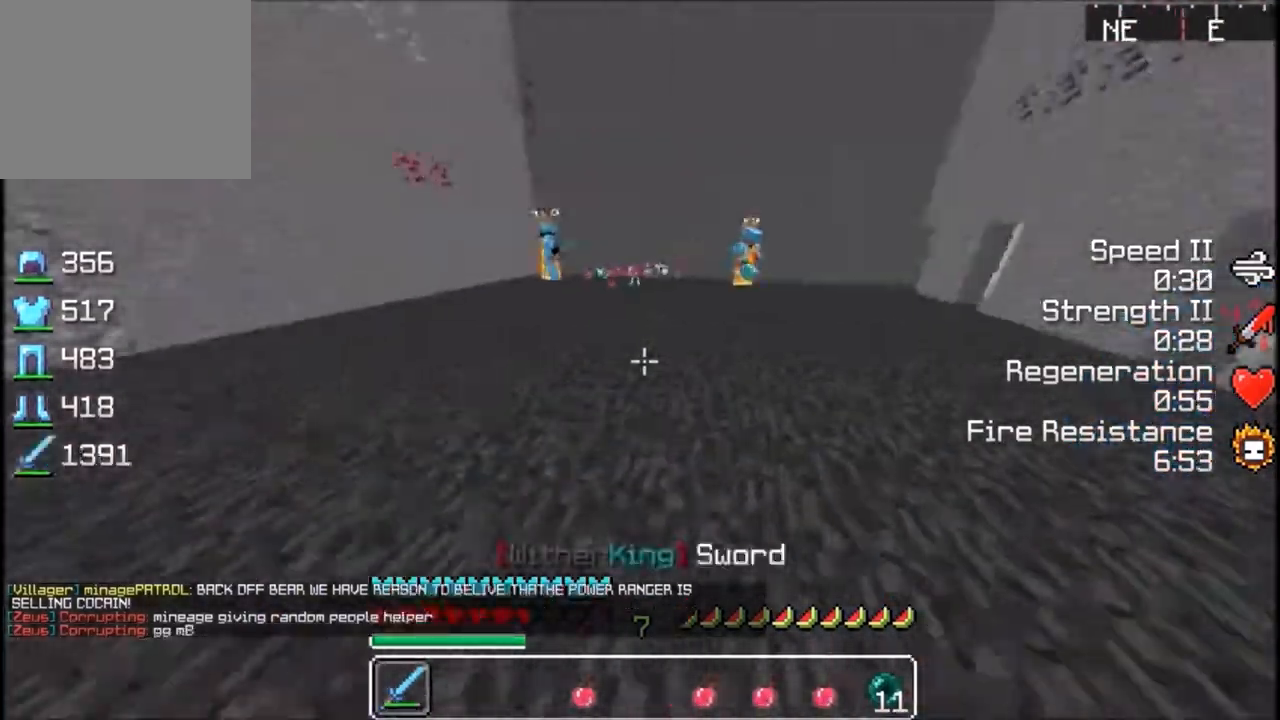
{"keys": ["w"], "events": []}
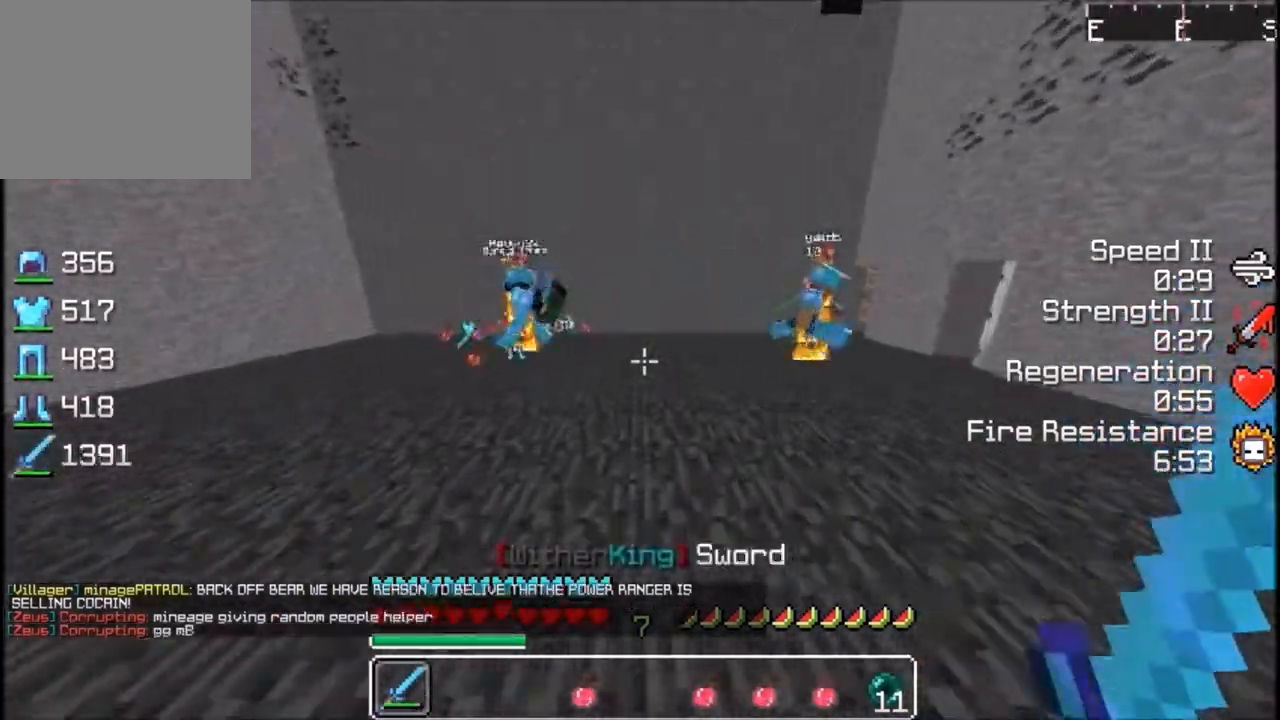
{"keys": ["w"], "events": [[100, "a", "down"], [200, "a", "up"]]}
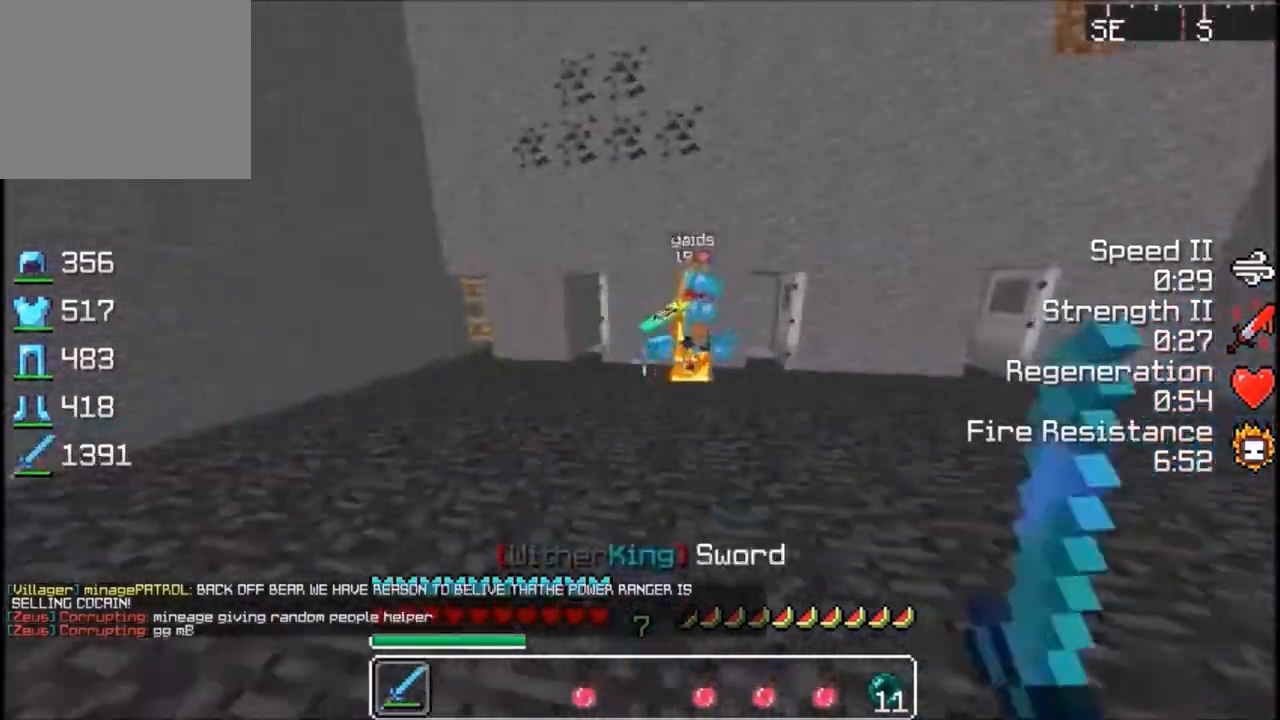
{"keys": ["w"], "events": []}
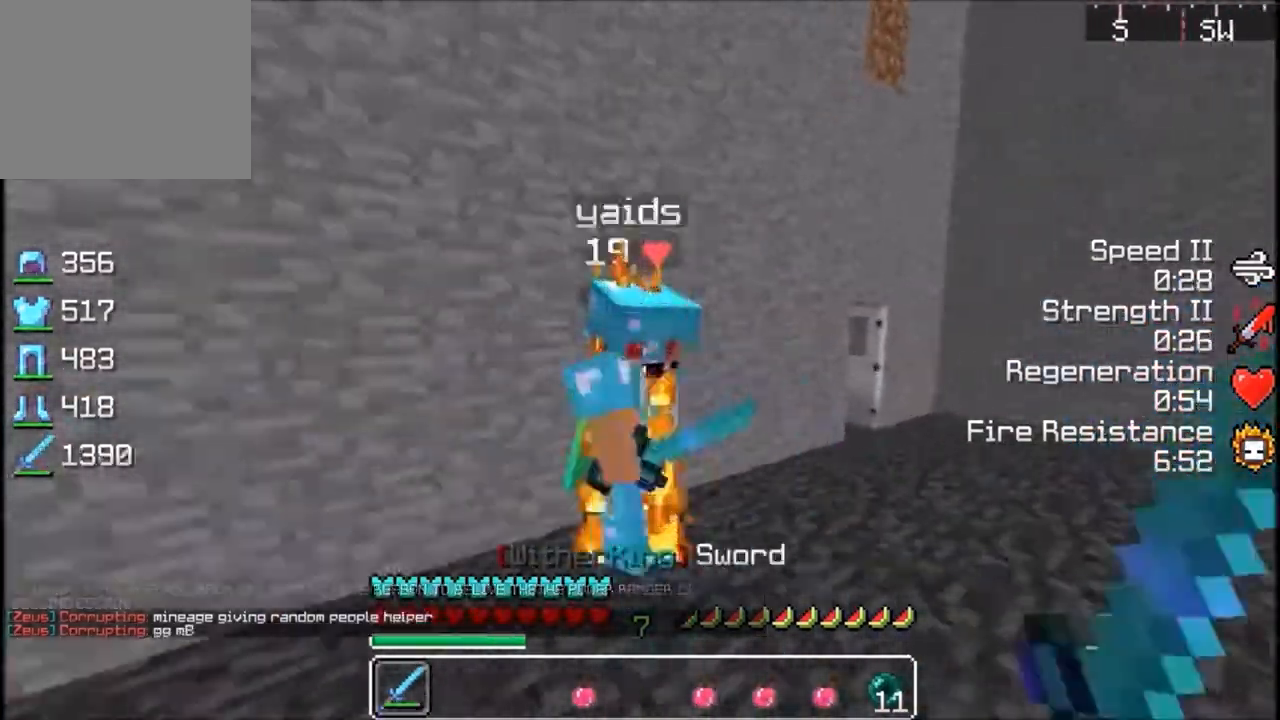
{"keys": ["s"], "events": [[100, "w", "up"], [167, "w", "down"], [300, "w", "up"], [367, "s", "down"]]}
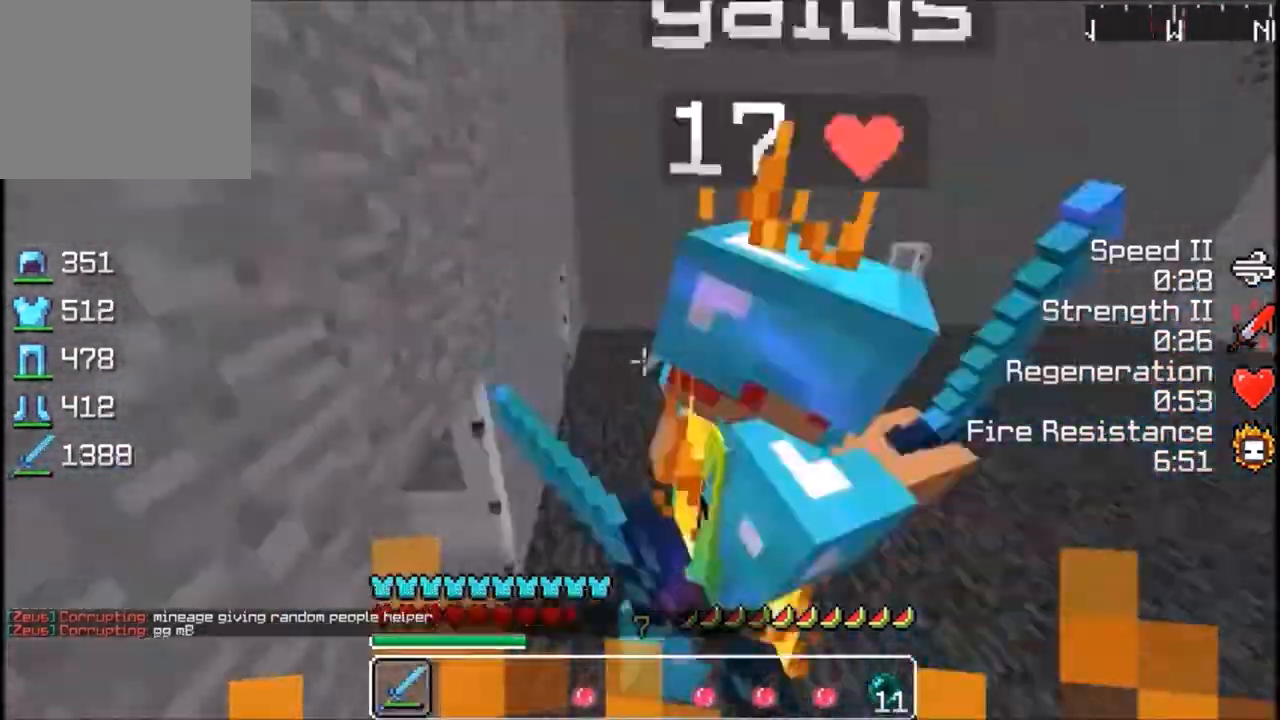
{"keys": ["w"], "events": [[167, "s", "up"], [267, "w", "down"], [401, "w", "up"], [468, "w", "down"]]}
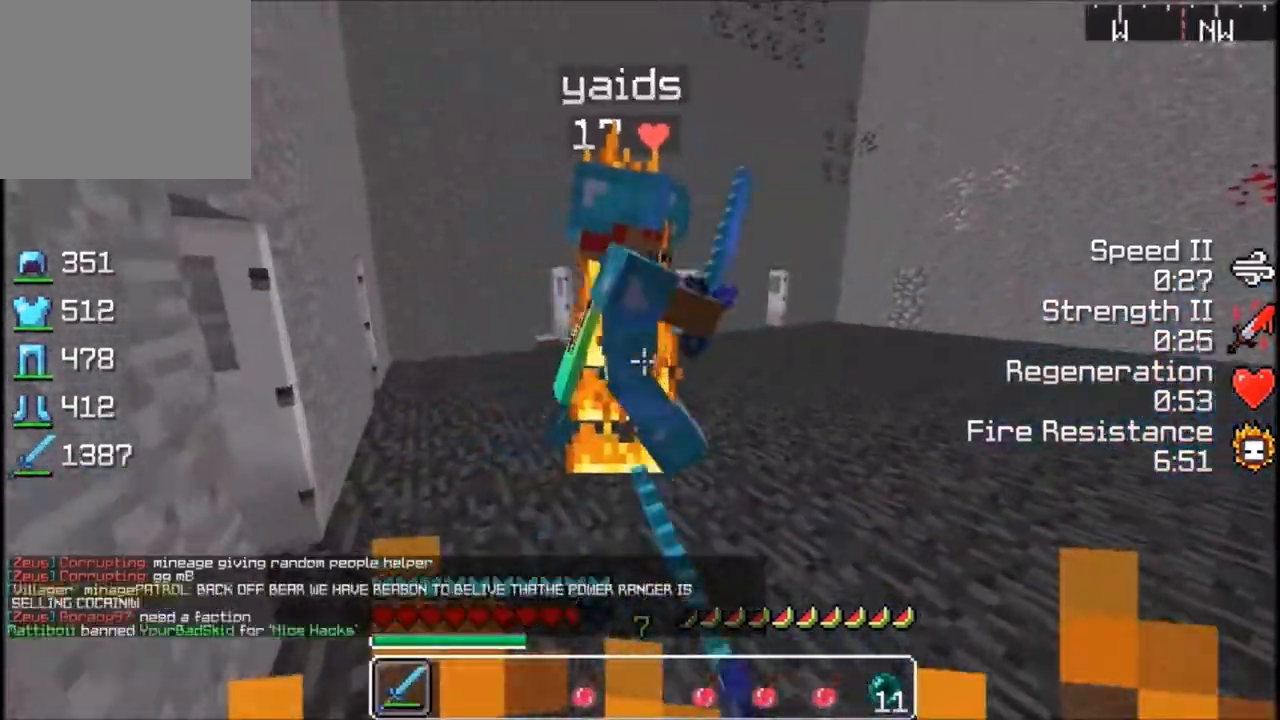
{"keys": ["w"], "events": [[67, "w", "up"], [100, "w", "down"], [267, "w", "up"], [367, "w", "down"], [467, "w", "up"], [500, "w", "down"]]}
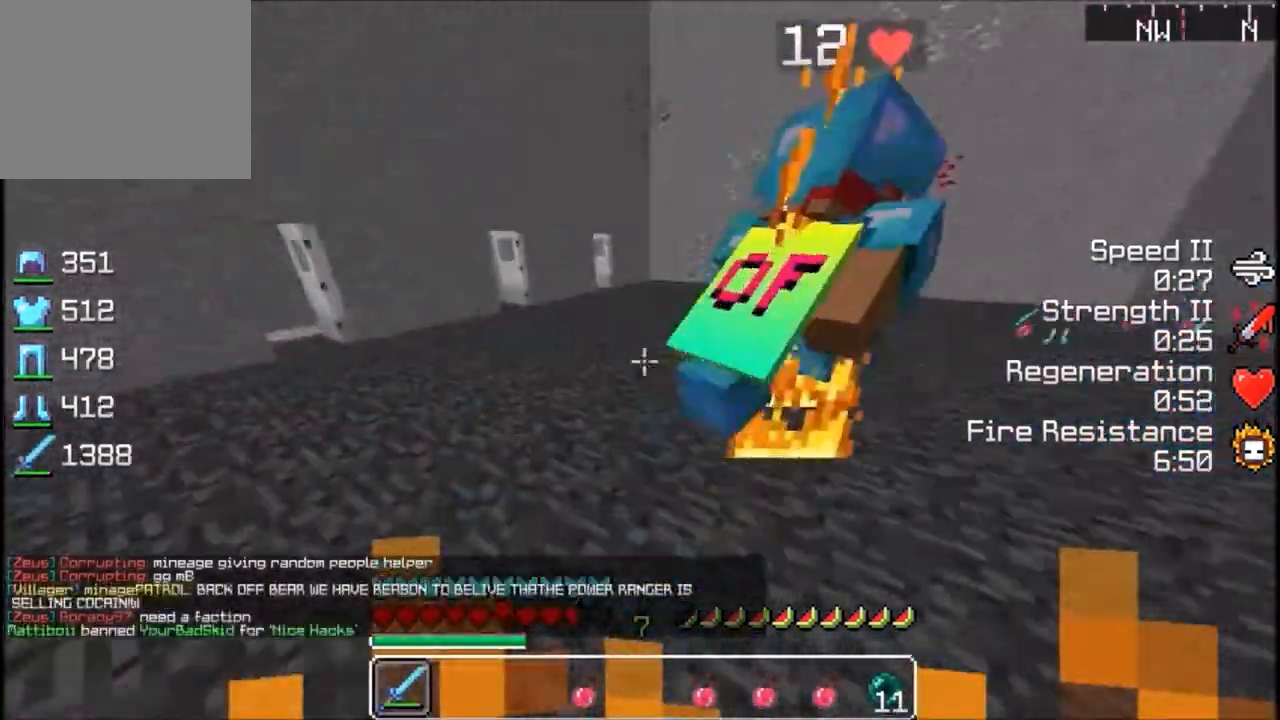
{"keys": ["w"], "events": [[167, "w", "up"], [201, "w", "down"]]}
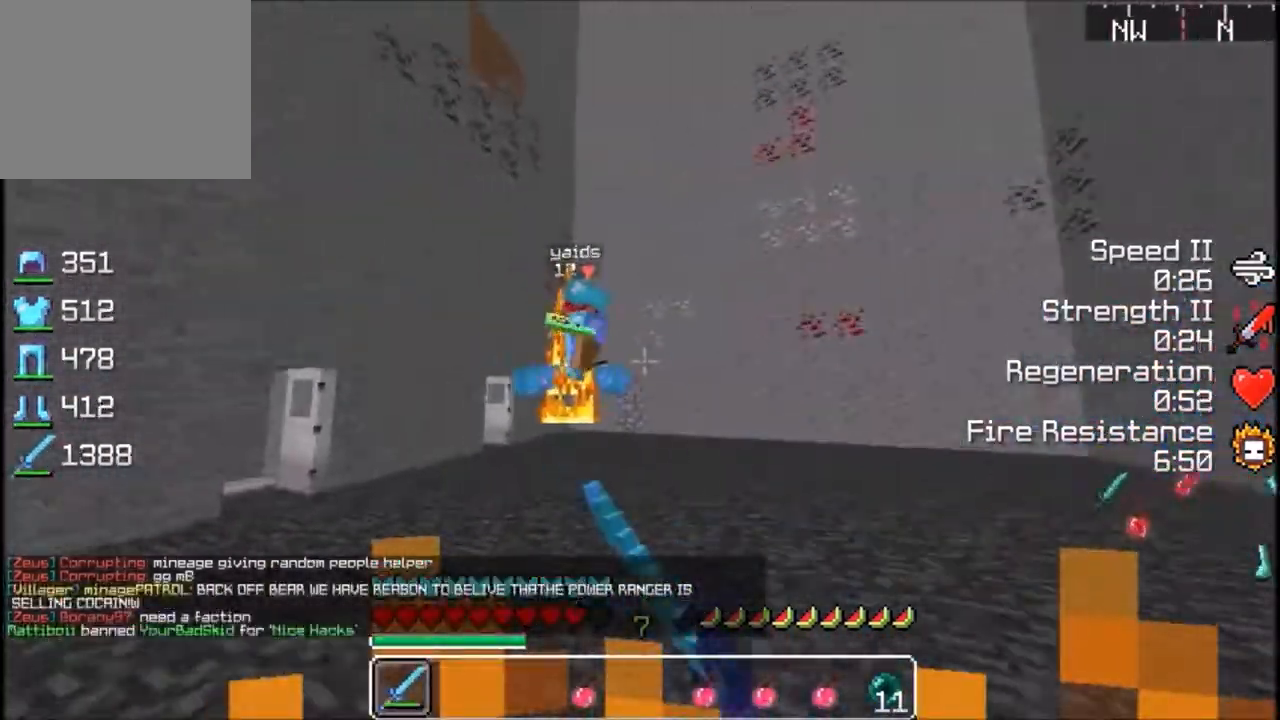
{"keys": ["w"], "events": []}
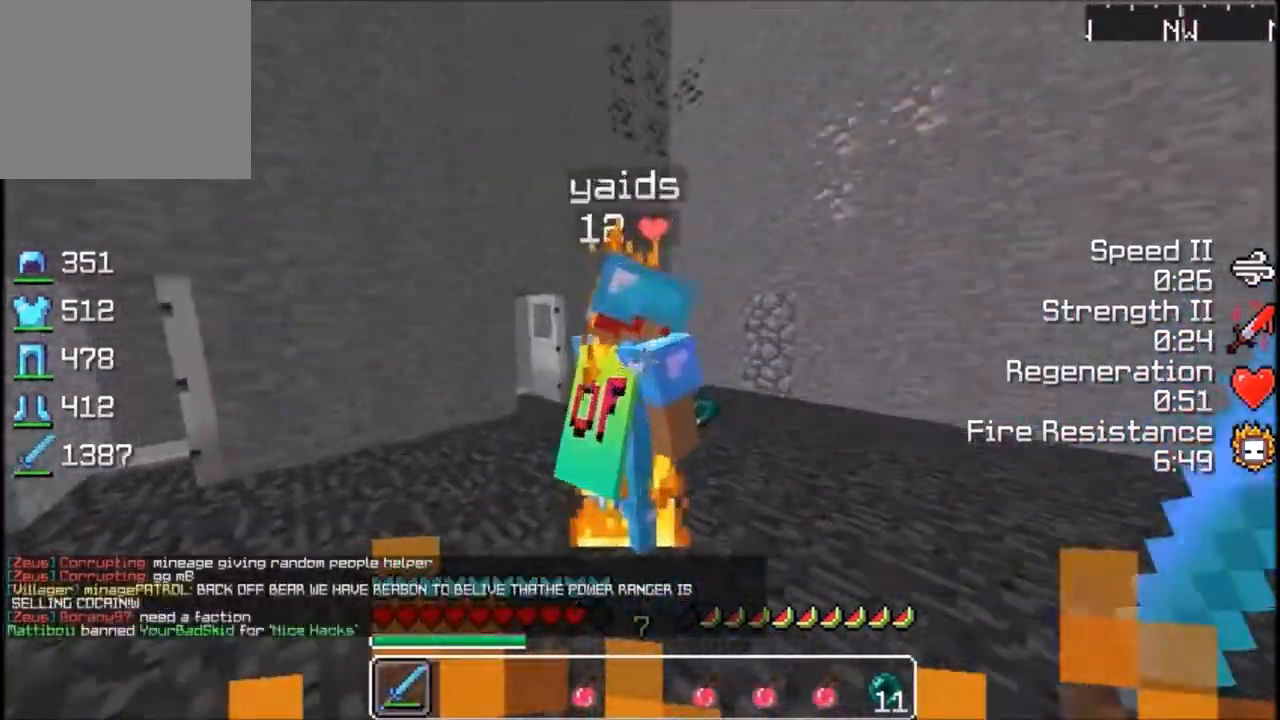
{"keys": [], "events": [[67, "w", "up"], [167, "w", "down"], [267, "w", "up"], [367, "w", "down"], [468, "w", "up"]]}
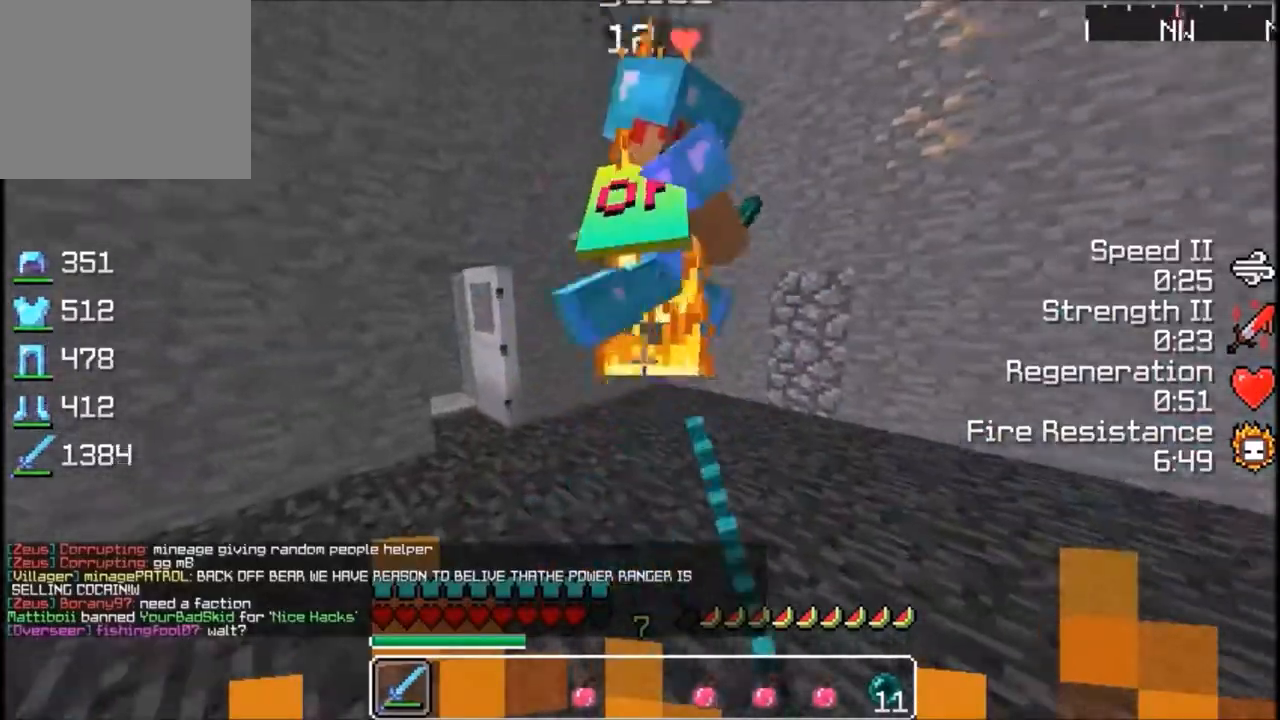
{"keys": [], "events": [[33, "w", "down"], [200, "w", "up"], [267, "w", "down"], [400, "w", "up"]]}
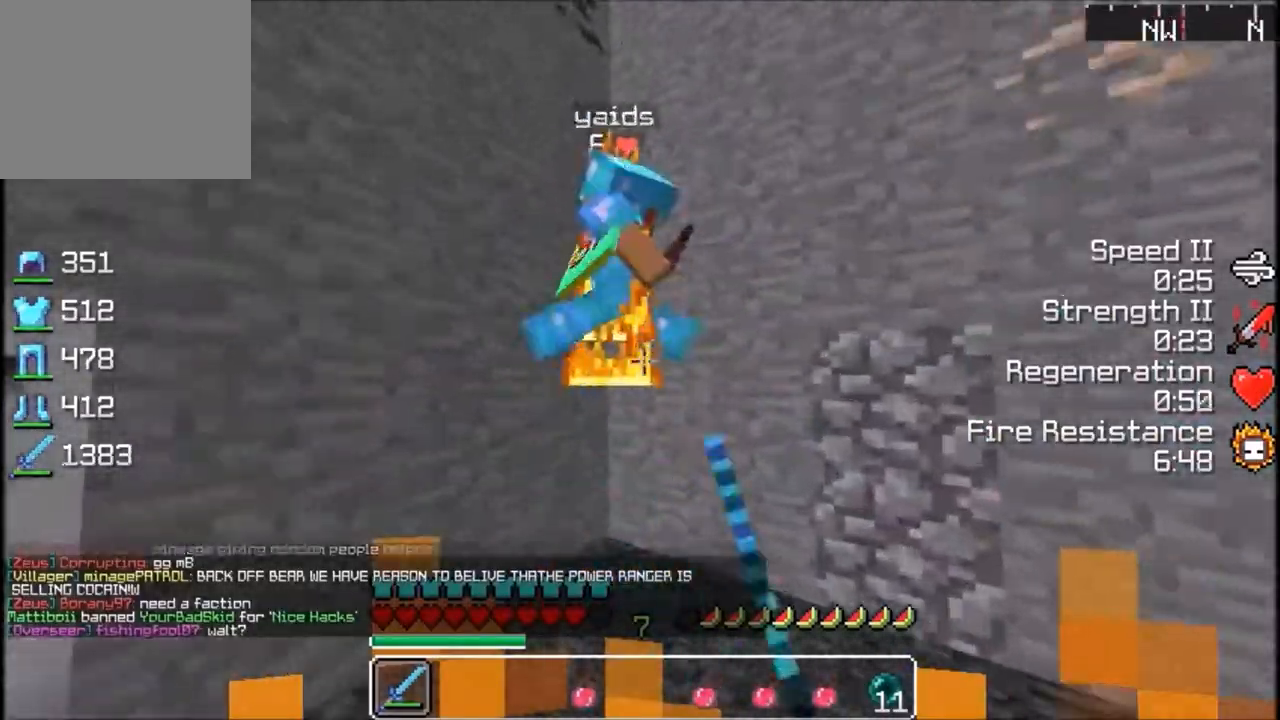
{"keys": [], "events": [[34, "w", "down"], [134, "w", "up"], [201, "w", "down"], [267, "w", "up"]]}
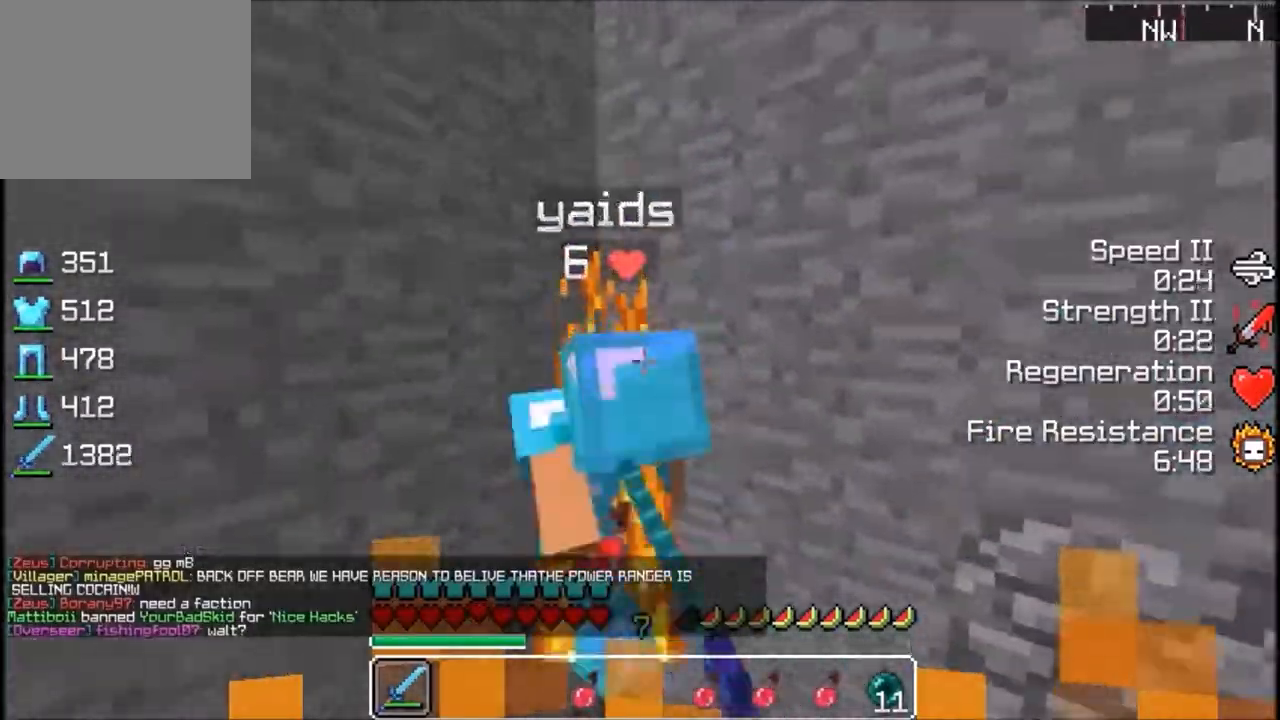
{"keys": [], "events": []}
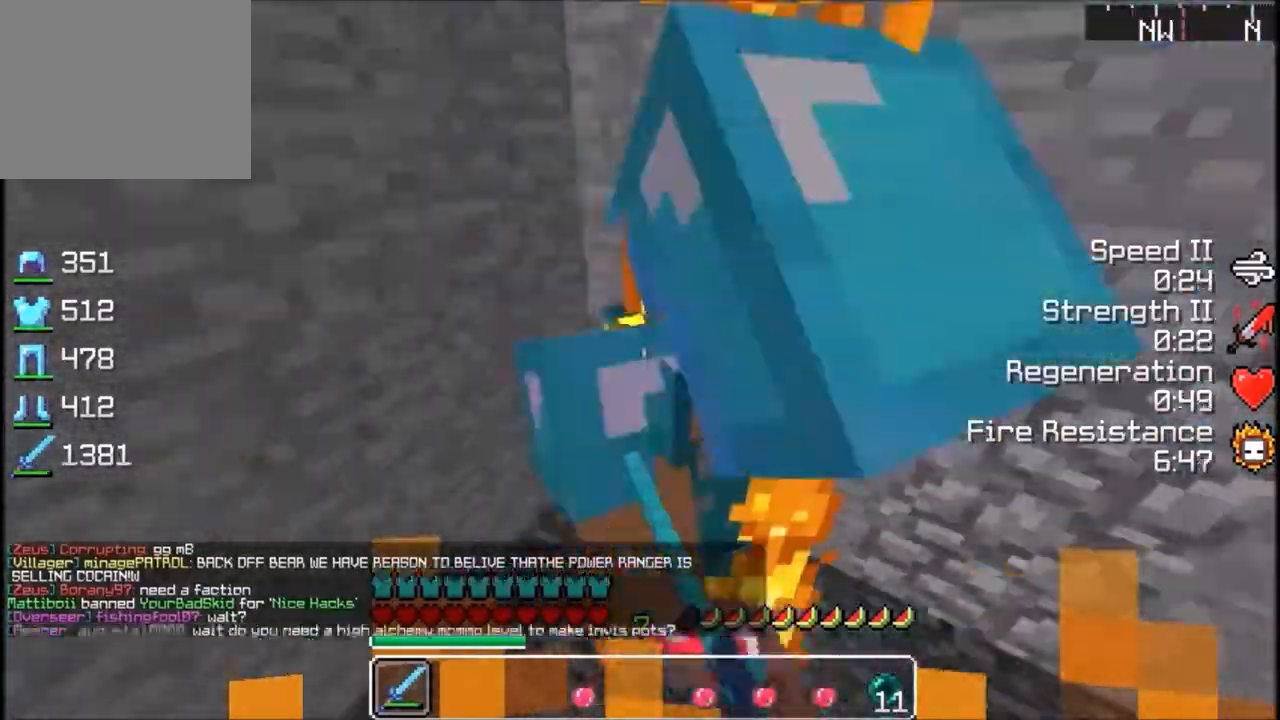
{"keys": ["w"], "events": [[367, "w", "down"]]}
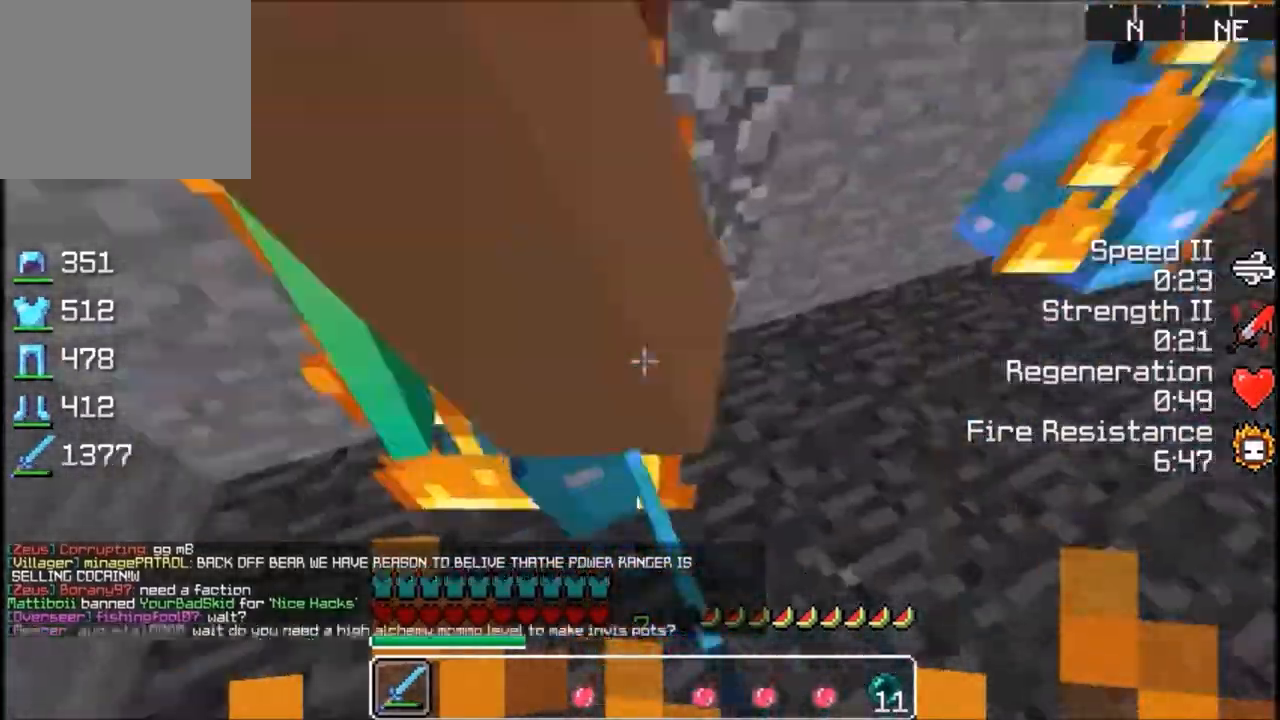
{"keys": ["s"], "events": [[167, "w", "up"], [300, "s", "down"]]}